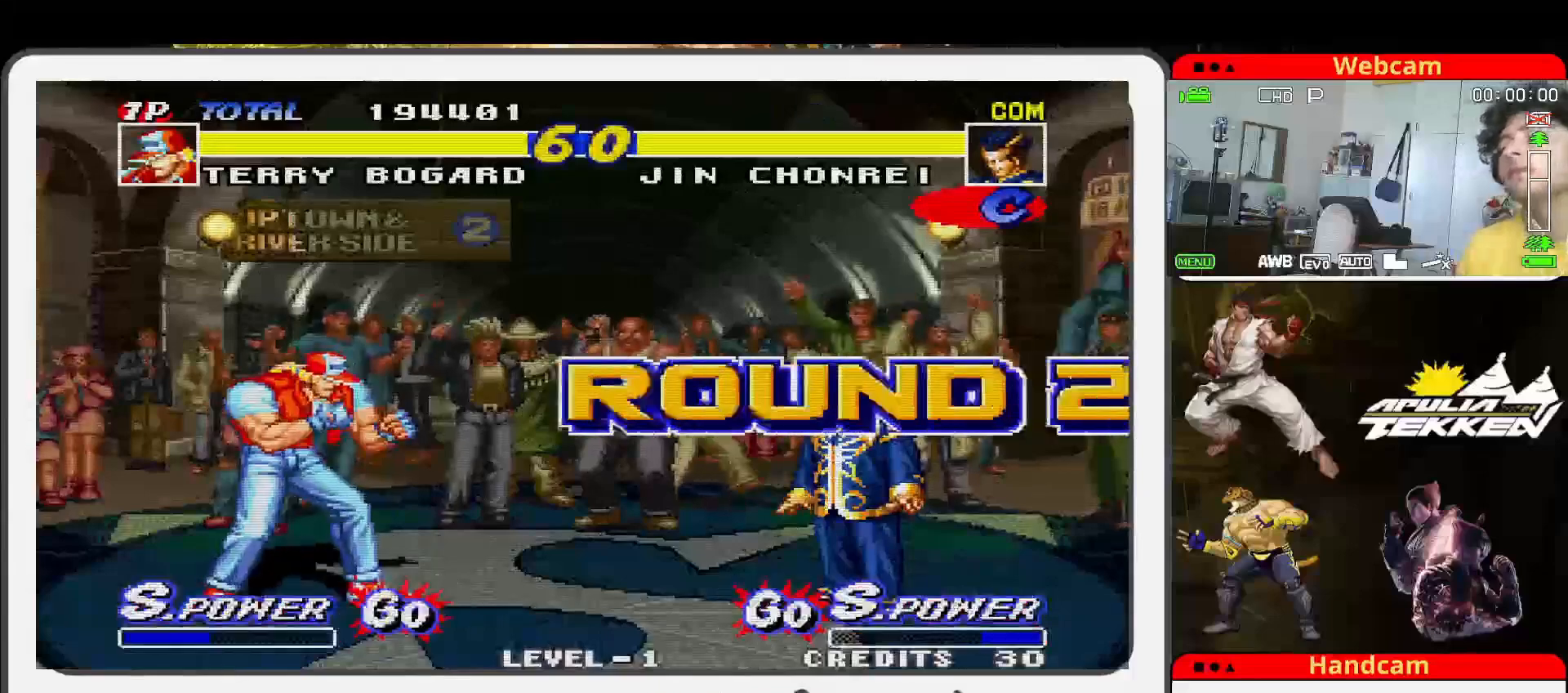
Gameplay with a controller (arcade stick); each line is a JSON object with the inputs held at the frame after it. "events" lists button and stick changes between this image and that frame as [ms after this image, input, new state], when the widget could be followed in between. Not read: L3 R3.
{"buttons": [], "left_stick": "right", "events": [[267, "left_stick", "right"]]}
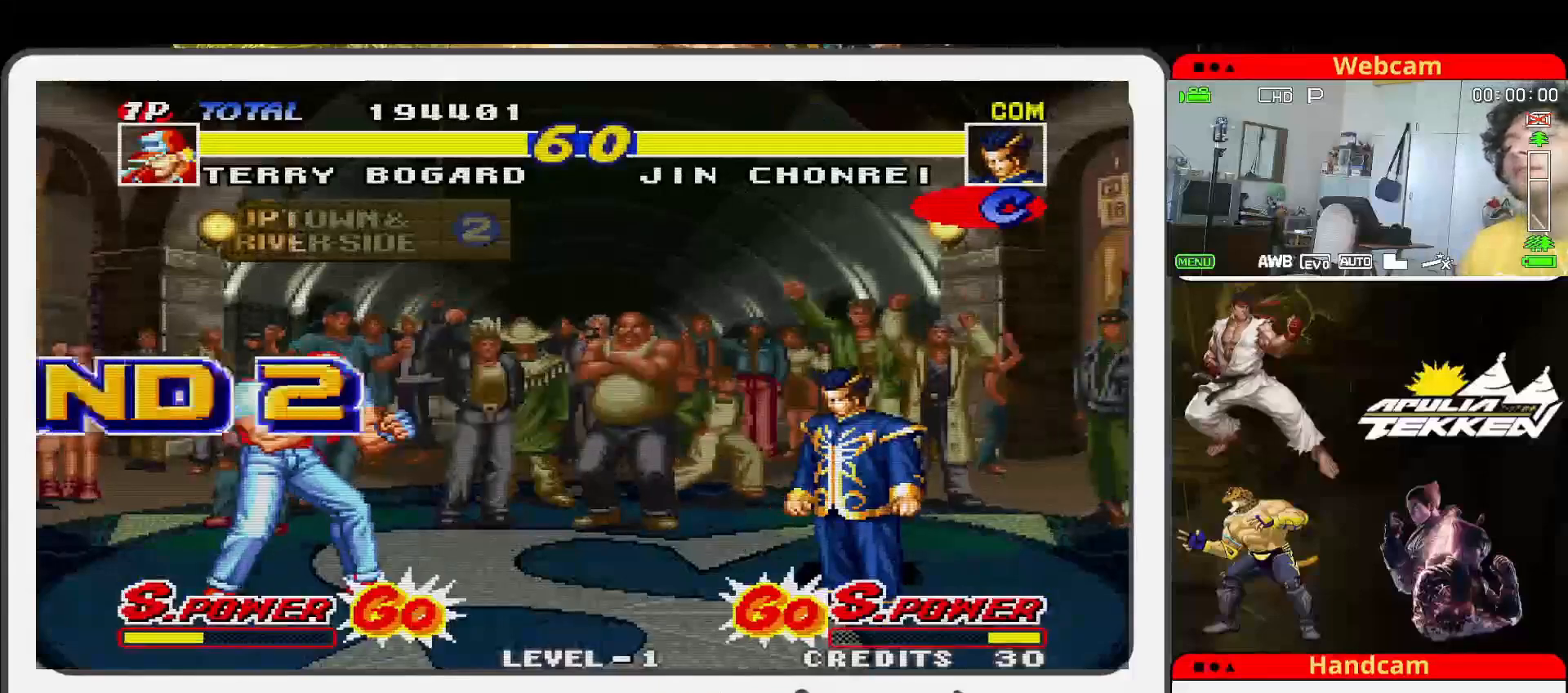
{"buttons": [], "left_stick": "up-right", "events": [[500, "left_stick", "up-right"]]}
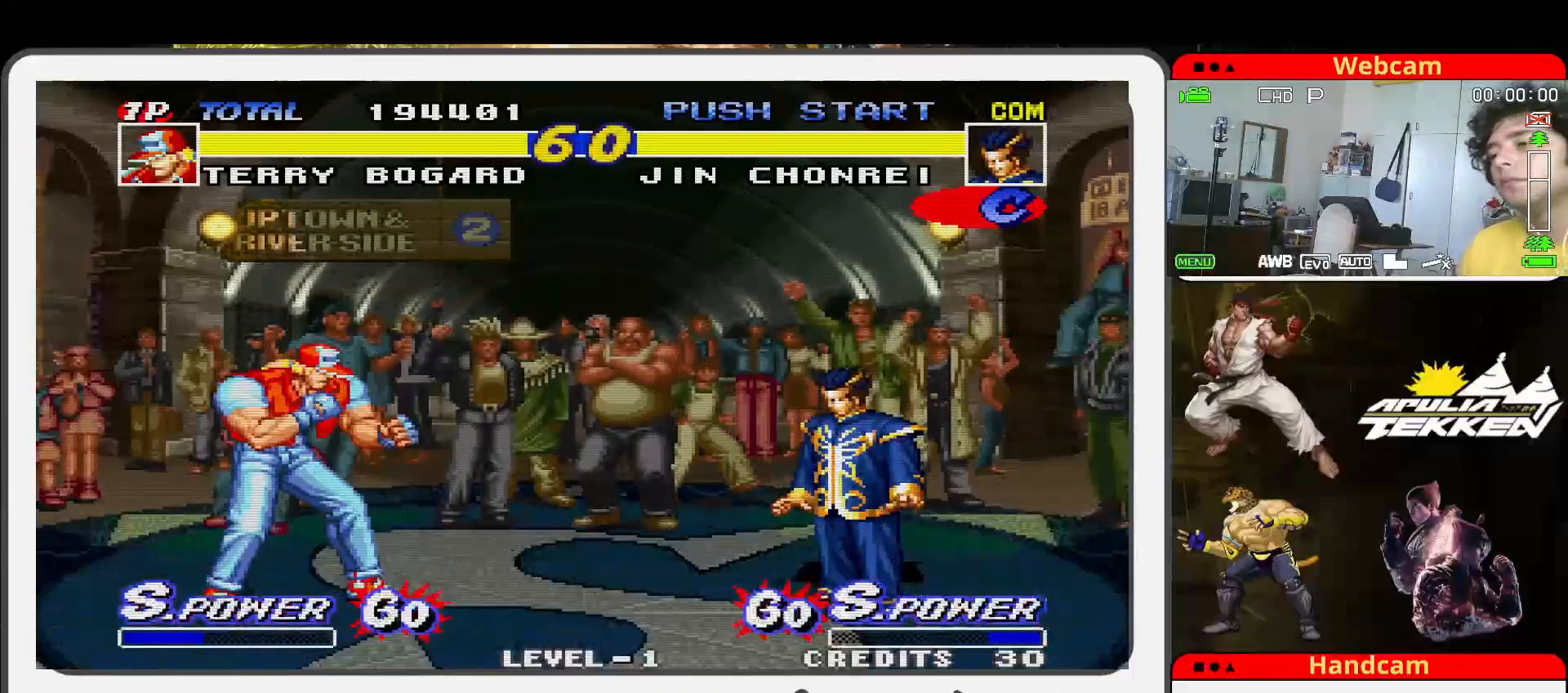
{"buttons": [], "left_stick": "up-right", "events": []}
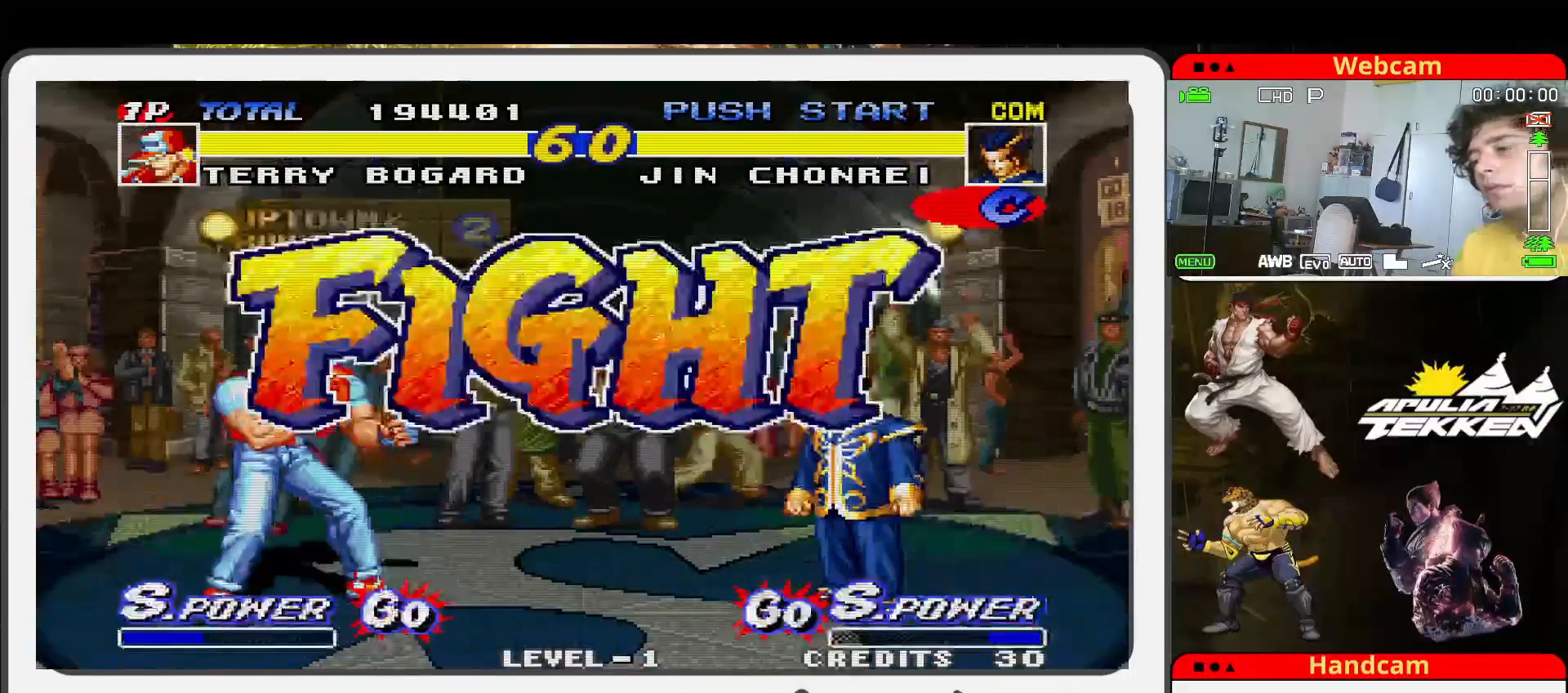
{"buttons": [], "left_stick": "up-right", "events": []}
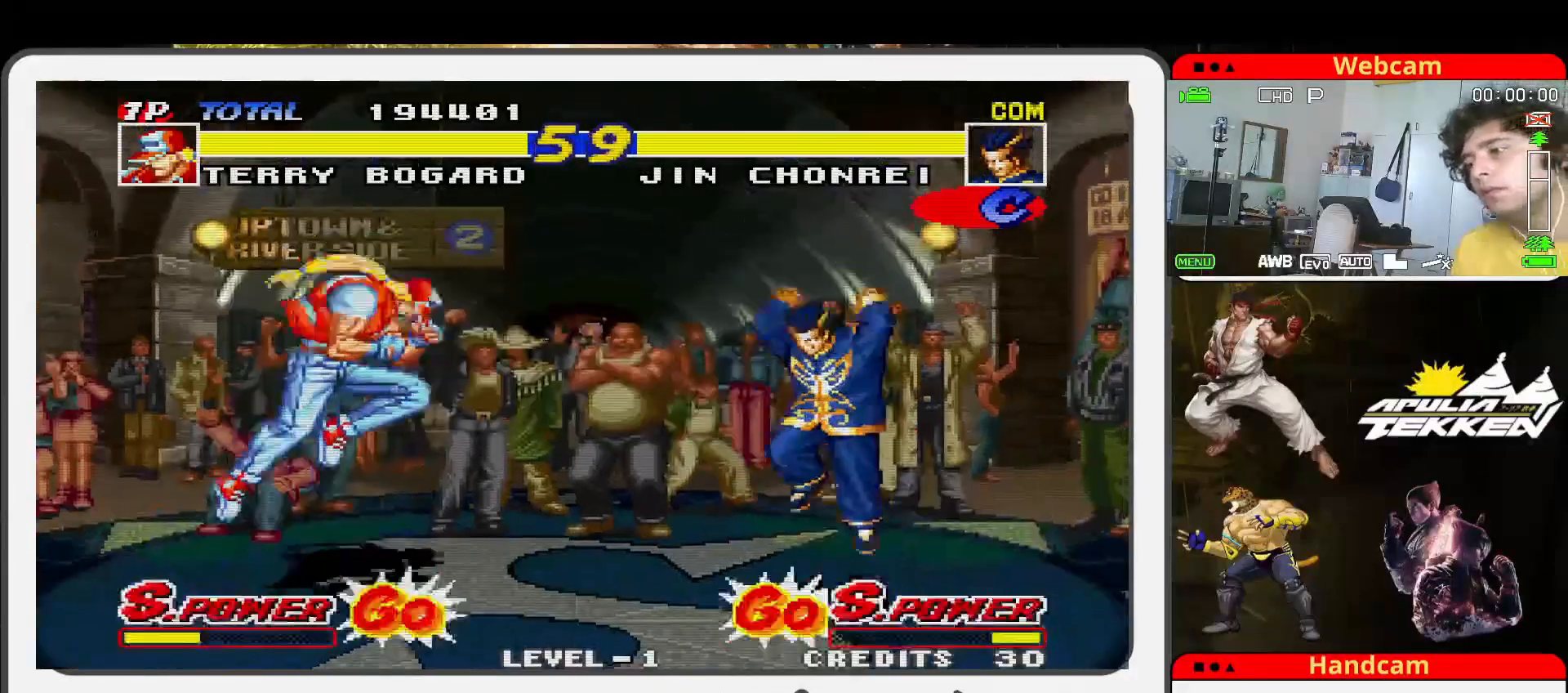
{"buttons": ["TRIANGLE"], "left_stick": "down", "events": [[267, "SQUARE", "down"], [300, "left_stick", "center"], [367, "TRIANGLE", "down"], [367, "left_stick", "down"], [400, "SQUARE", "up"]]}
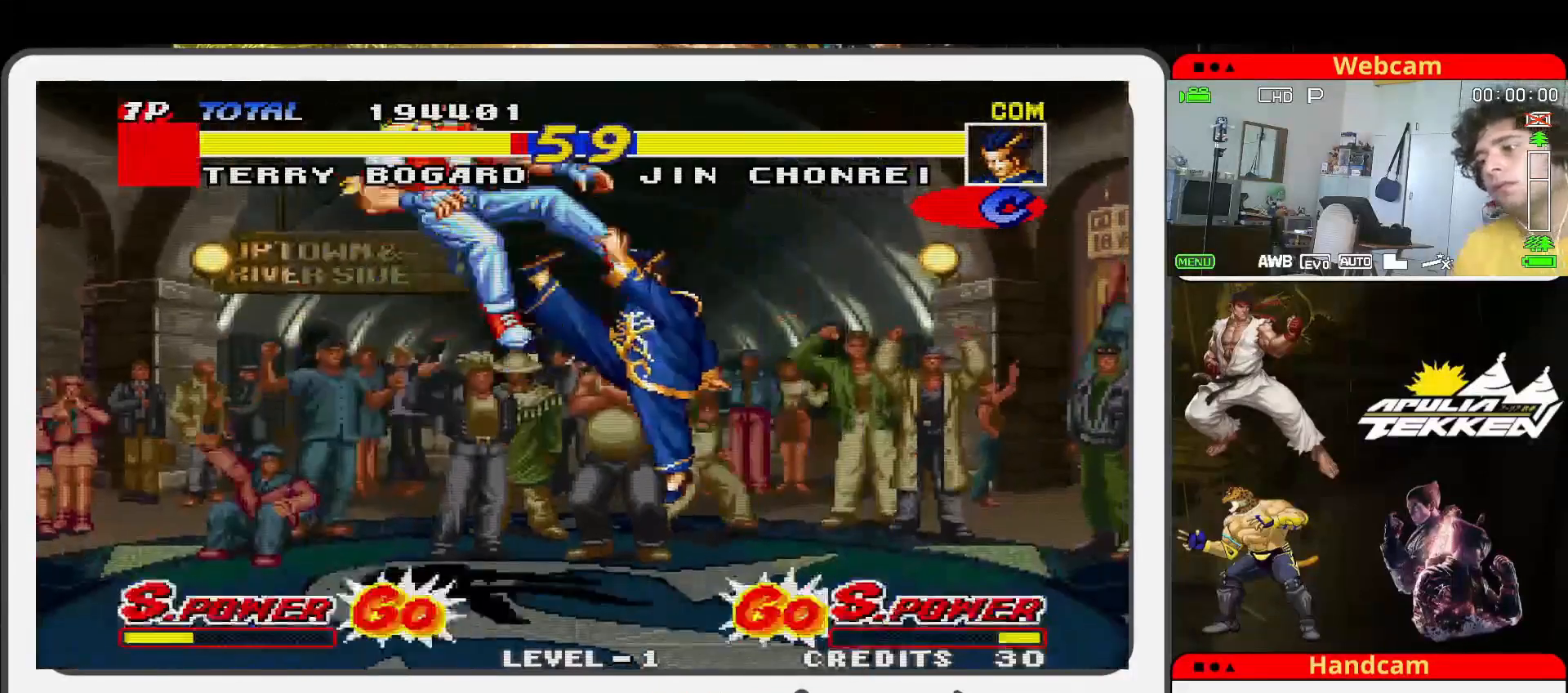
{"buttons": [], "left_stick": "up-right", "events": [[33, "SQUARE", "down"], [67, "left_stick", "center"], [100, "TRIANGLE", "up"], [133, "SQUARE", "up"], [467, "left_stick", "up-right"]]}
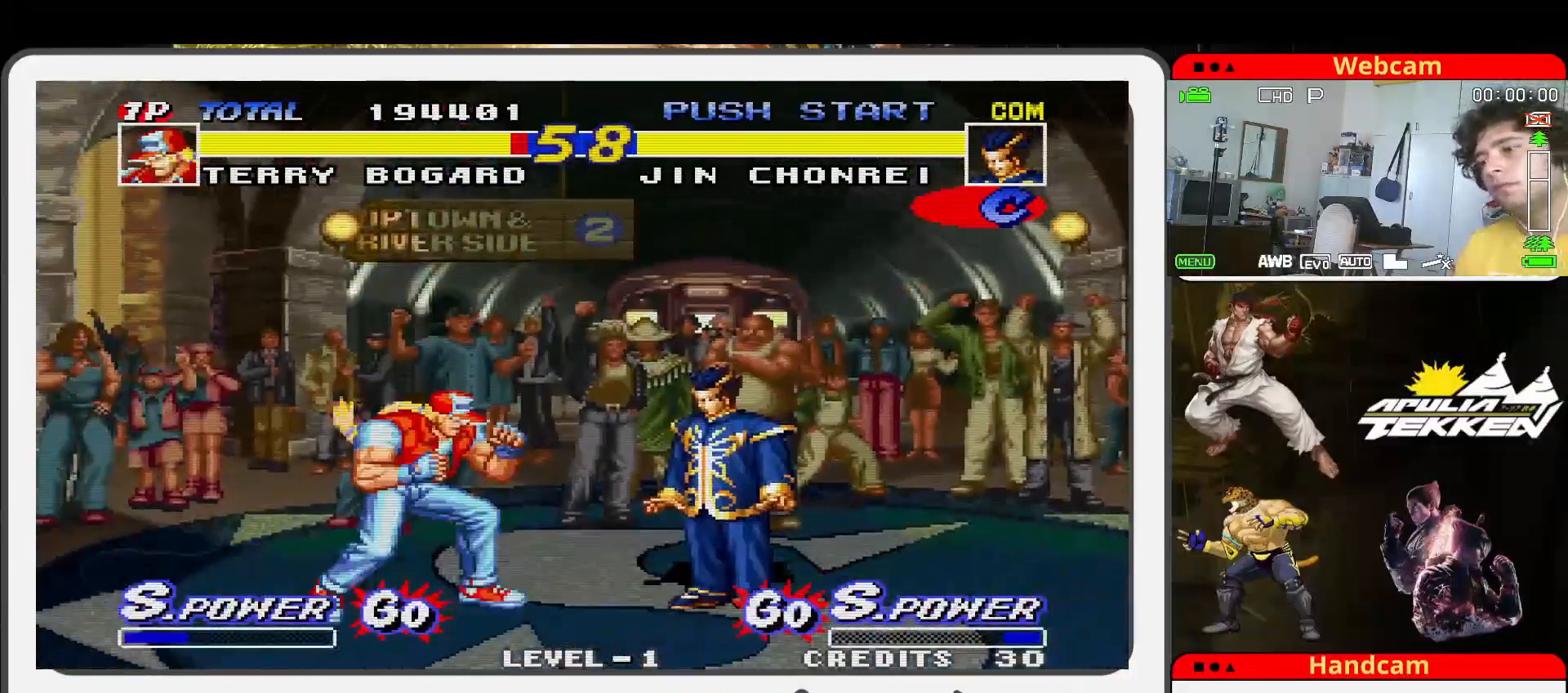
{"buttons": ["SQUARE", "TRIANGLE"], "left_stick": "down-left", "events": [[333, "left_stick", "center"], [400, "SQUARE", "down"], [467, "TRIANGLE", "down"], [467, "left_stick", "down-left"]]}
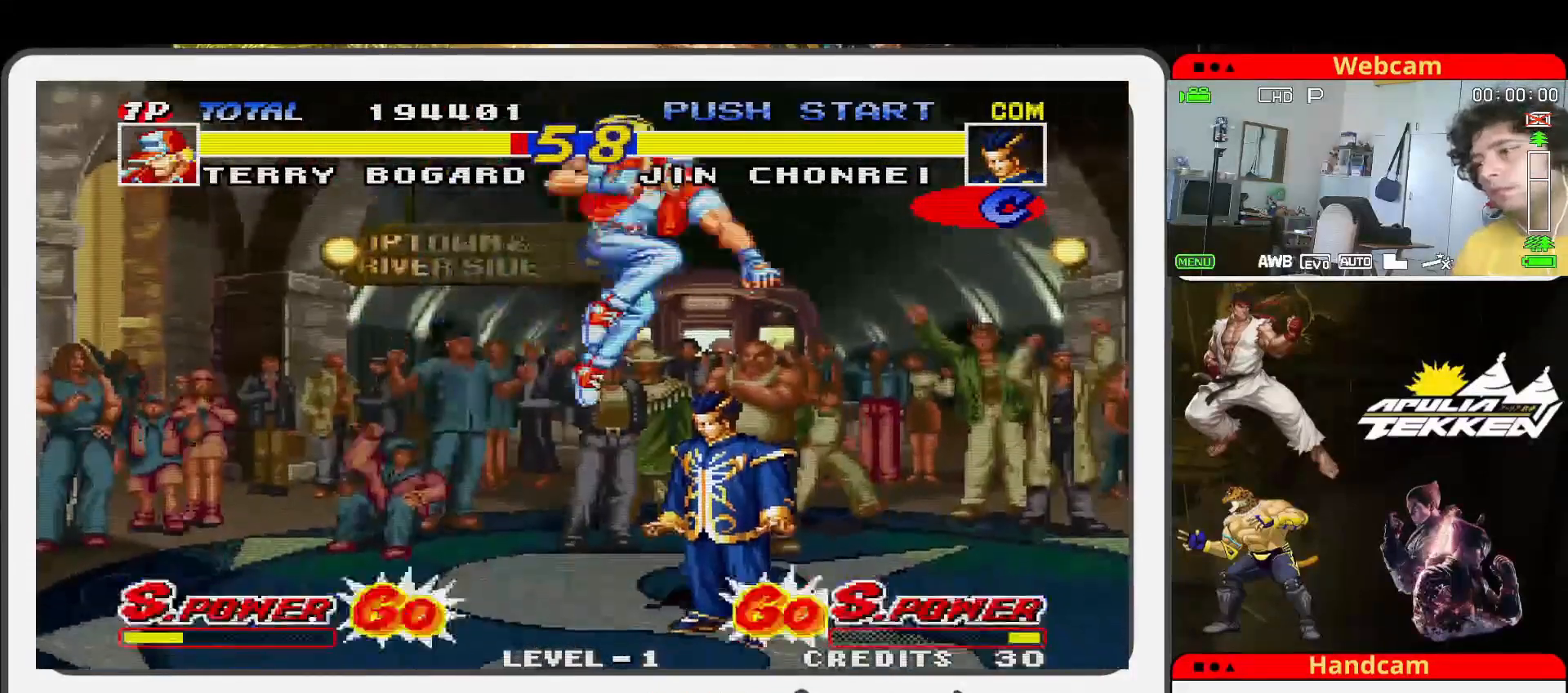
{"buttons": ["TRIANGLE"], "left_stick": "down-left", "events": [[33, "SQUARE", "up"], [100, "left_stick", "center"], [133, "SQUARE", "down"], [167, "TRIANGLE", "up"], [167, "left_stick", "down"], [233, "left_stick", "down-left"], [267, "SQUARE", "up"], [267, "TRIANGLE", "down"], [367, "SQUARE", "down"], [400, "TRIANGLE", "up"], [500, "SQUARE", "up"], [500, "TRIANGLE", "down"]]}
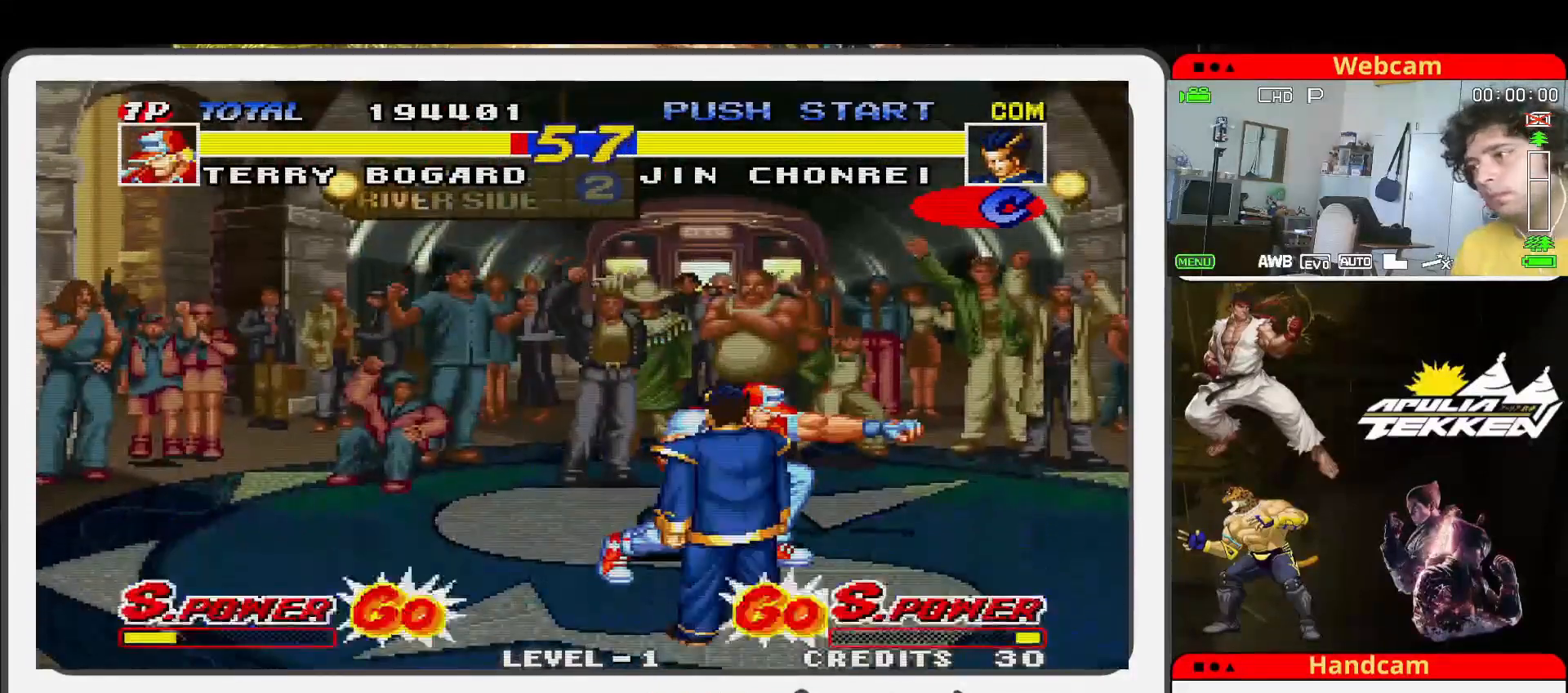
{"buttons": ["SQUARE"], "left_stick": "center", "events": [[67, "left_stick", "center"], [100, "SQUARE", "down"], [100, "TRIANGLE", "up"], [200, "SQUARE", "up"], [300, "SQUARE", "down"], [400, "SQUARE", "up"], [500, "SQUARE", "down"]]}
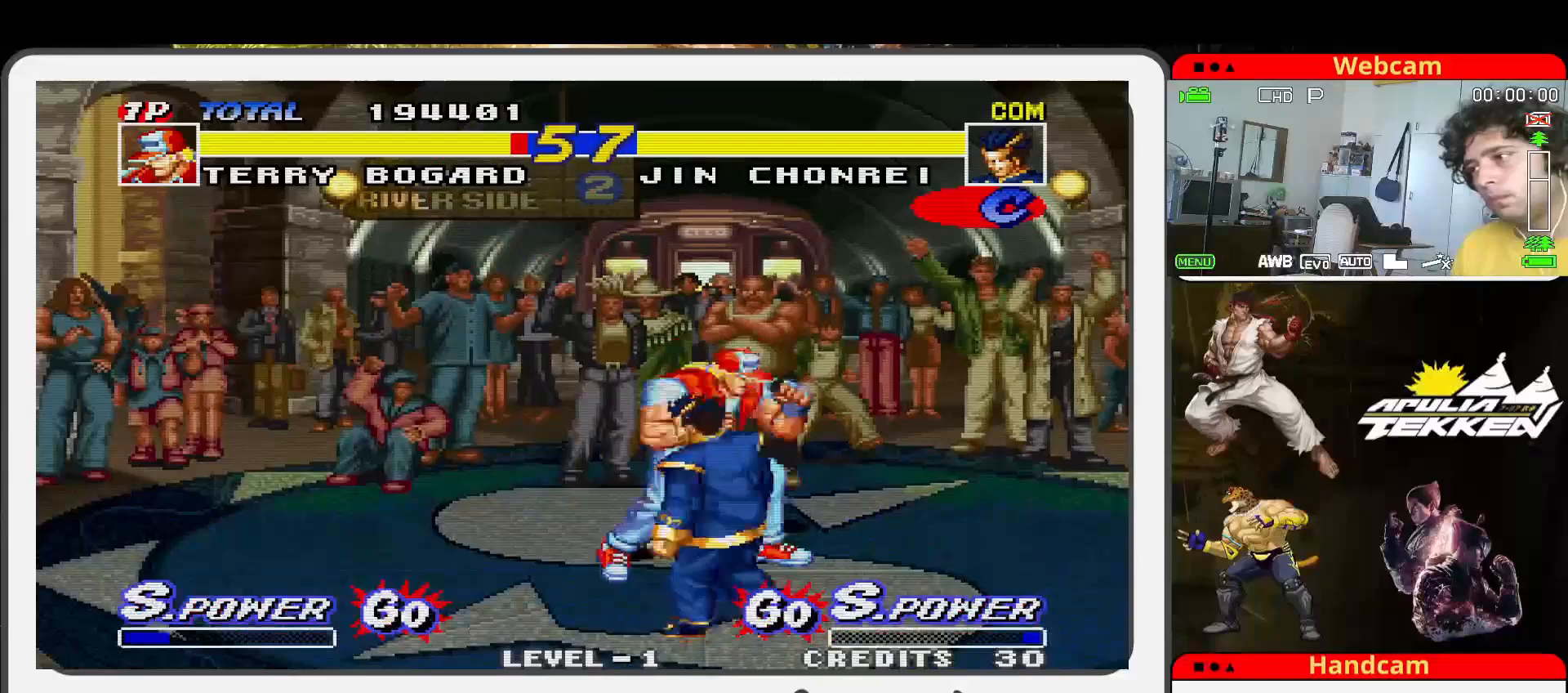
{"buttons": ["SQUARE"], "left_stick": "center", "events": [[133, "SQUARE", "up"], [167, "TRIANGLE", "down"], [233, "SQUARE", "down"], [267, "TRIANGLE", "up"], [333, "SQUARE", "up"], [433, "SQUARE", "down"]]}
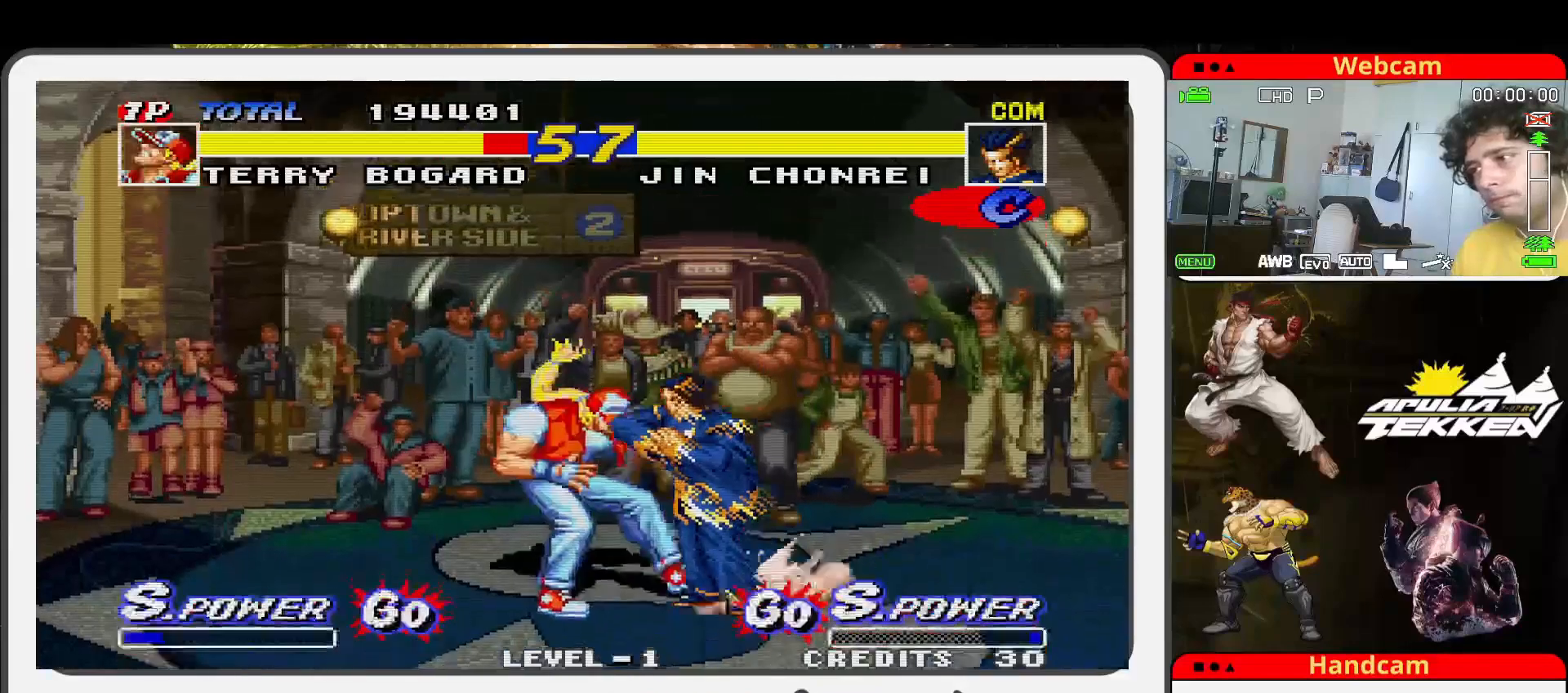
{"buttons": ["TRIANGLE"], "left_stick": "down-left", "events": [[67, "SQUARE", "up"], [133, "SQUARE", "down"], [133, "left_stick", "right"], [233, "left_stick", "down"], [267, "SQUARE", "up"], [267, "TRIANGLE", "down"], [367, "SQUARE", "down"], [400, "TRIANGLE", "up"], [467, "SQUARE", "up"], [467, "left_stick", "down-left"], [500, "TRIANGLE", "down"]]}
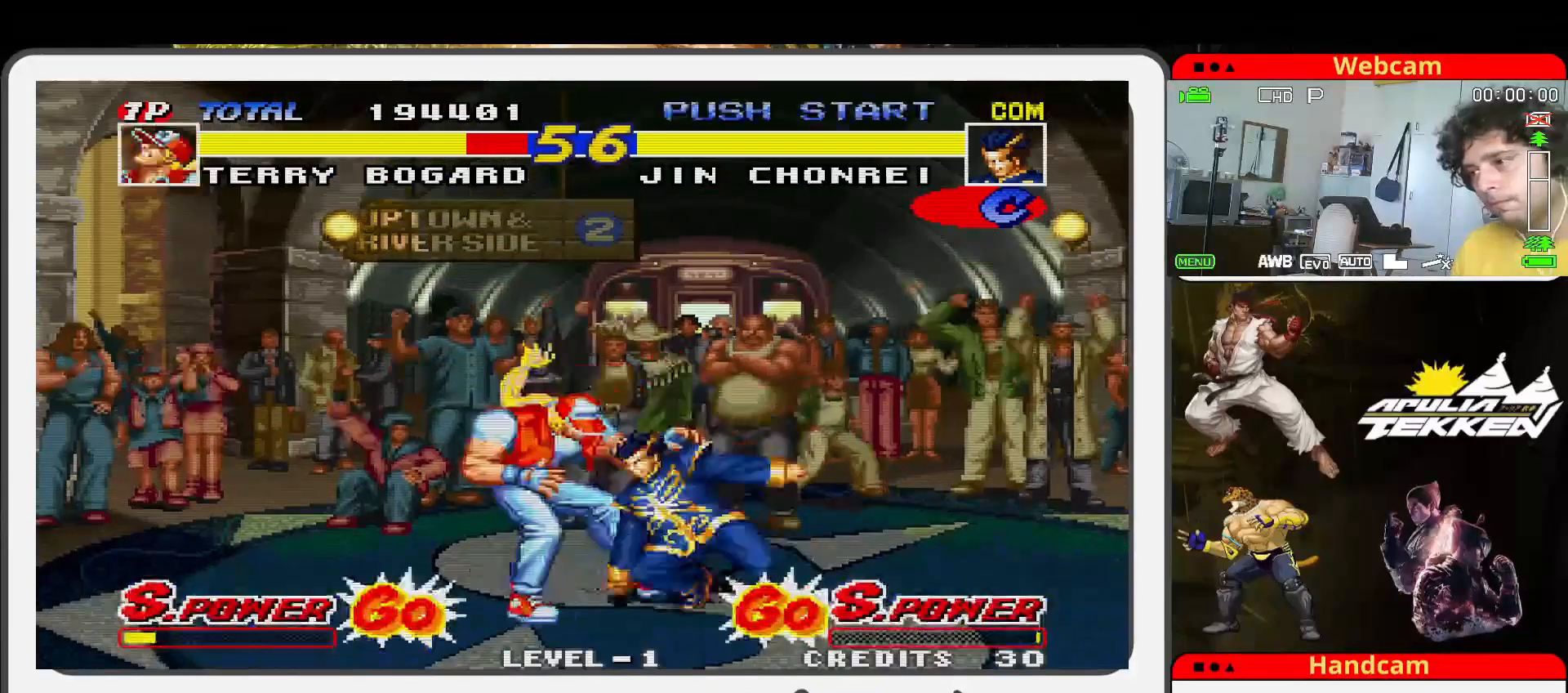
{"buttons": ["SQUARE"], "left_stick": "down-left", "events": [[67, "SQUARE", "down"], [100, "TRIANGLE", "up"], [200, "SQUARE", "up"], [267, "SQUARE", "down"], [400, "SQUARE", "up"], [500, "SQUARE", "down"]]}
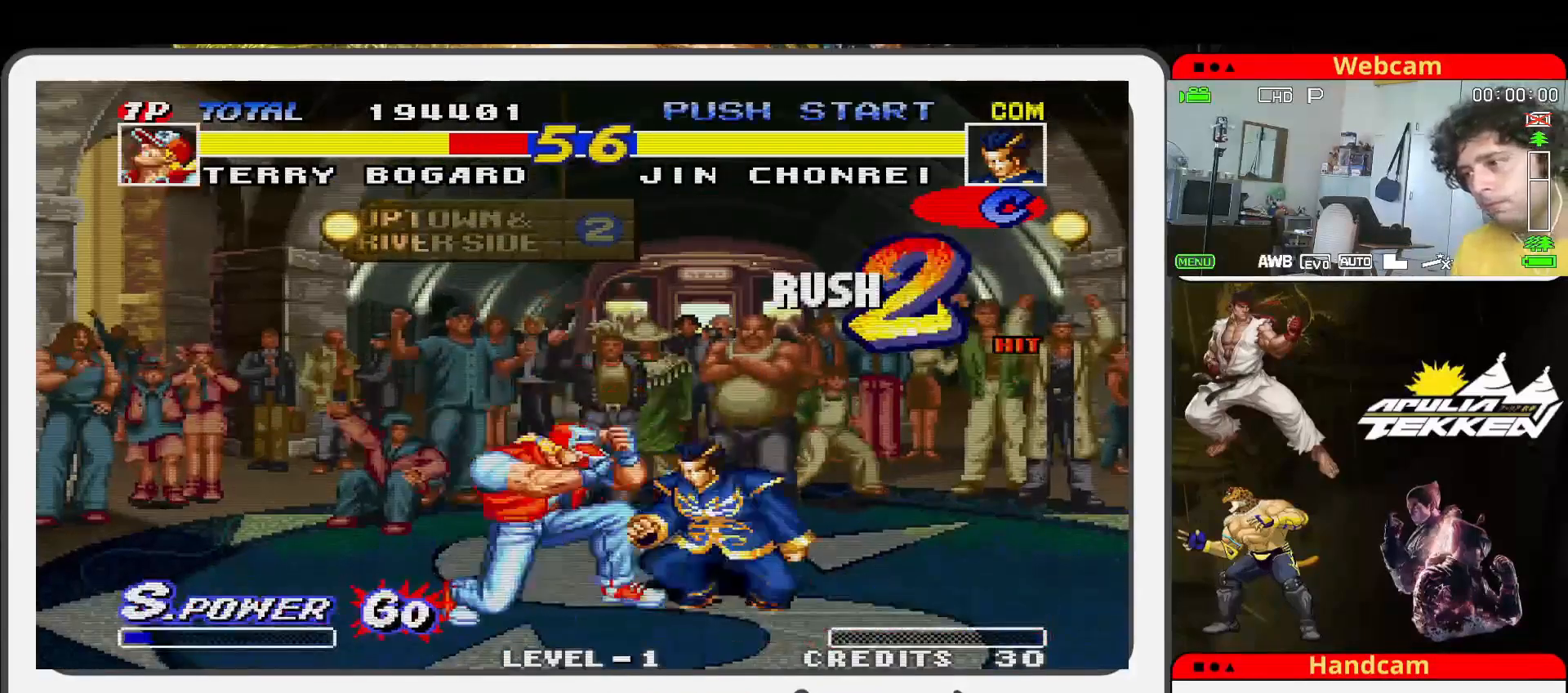
{"buttons": [], "left_stick": "up-right", "events": [[133, "SQUARE", "up"], [200, "SQUARE", "down"], [300, "left_stick", "right"], [333, "SQUARE", "up"], [367, "left_stick", "up-right"]]}
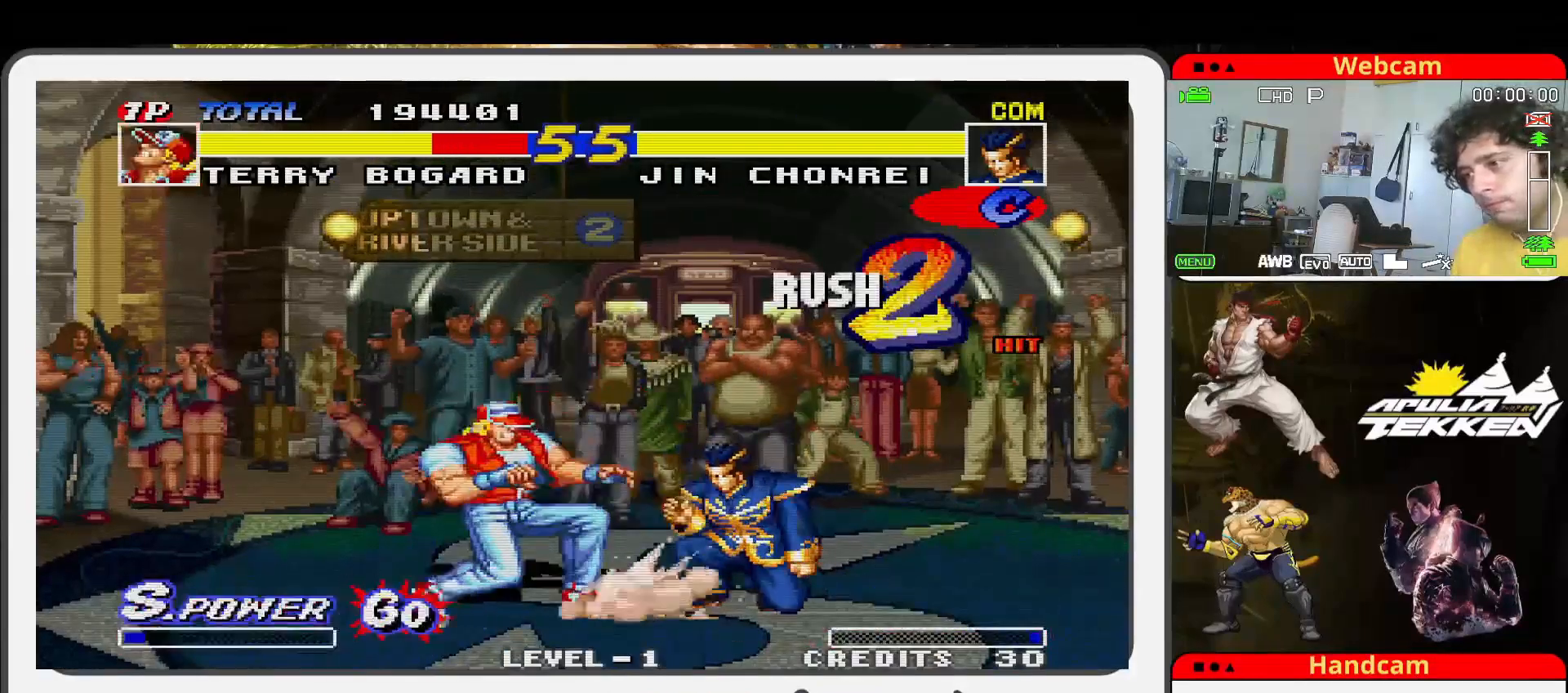
{"buttons": ["SQUARE"], "left_stick": "center", "events": [[333, "left_stick", "center"], [400, "SQUARE", "down"]]}
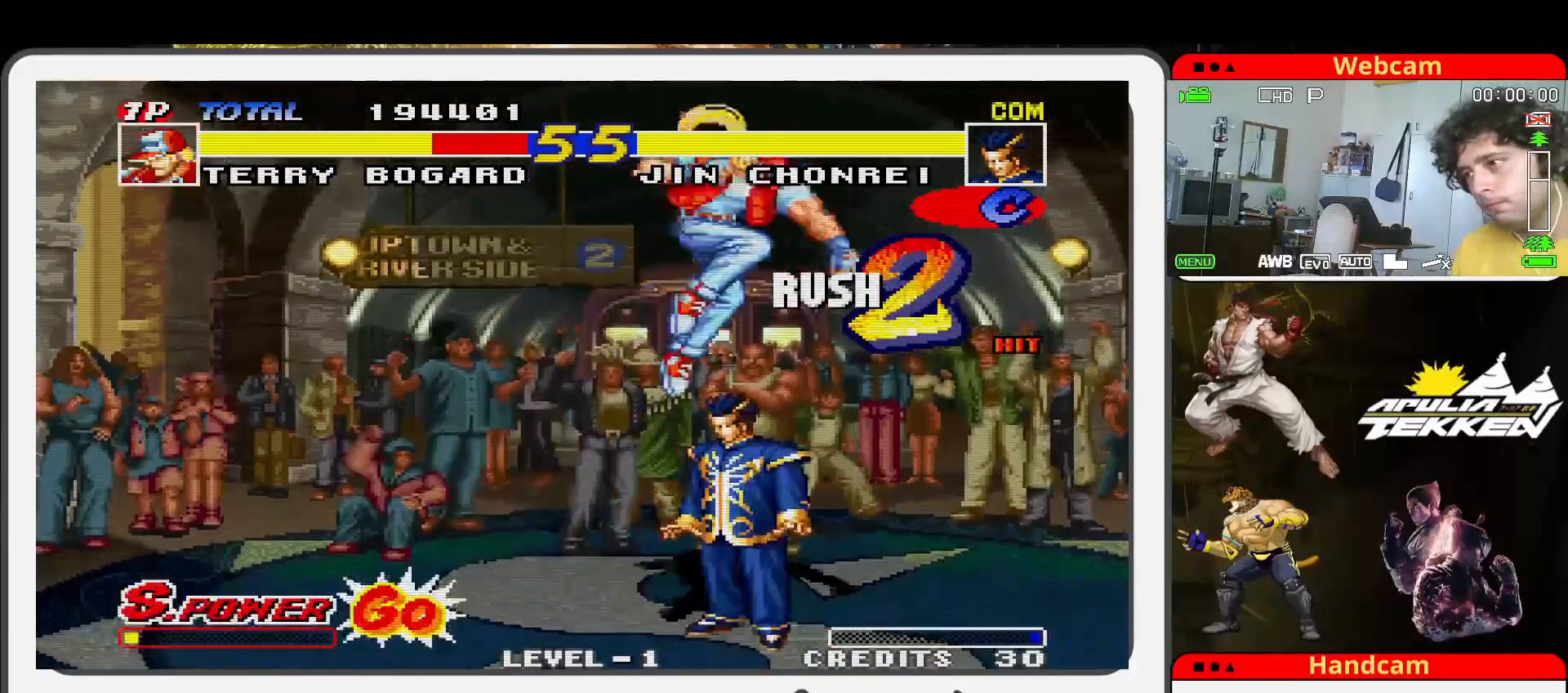
{"buttons": ["TRIANGLE"], "left_stick": "down-left", "events": [[33, "TRIANGLE", "down"], [67, "SQUARE", "up"], [67, "left_stick", "down-left"], [167, "SQUARE", "down"], [200, "TRIANGLE", "up"], [267, "SQUARE", "up"], [267, "TRIANGLE", "down"], [367, "SQUARE", "down"], [400, "TRIANGLE", "up"], [500, "SQUARE", "up"], [500, "TRIANGLE", "down"]]}
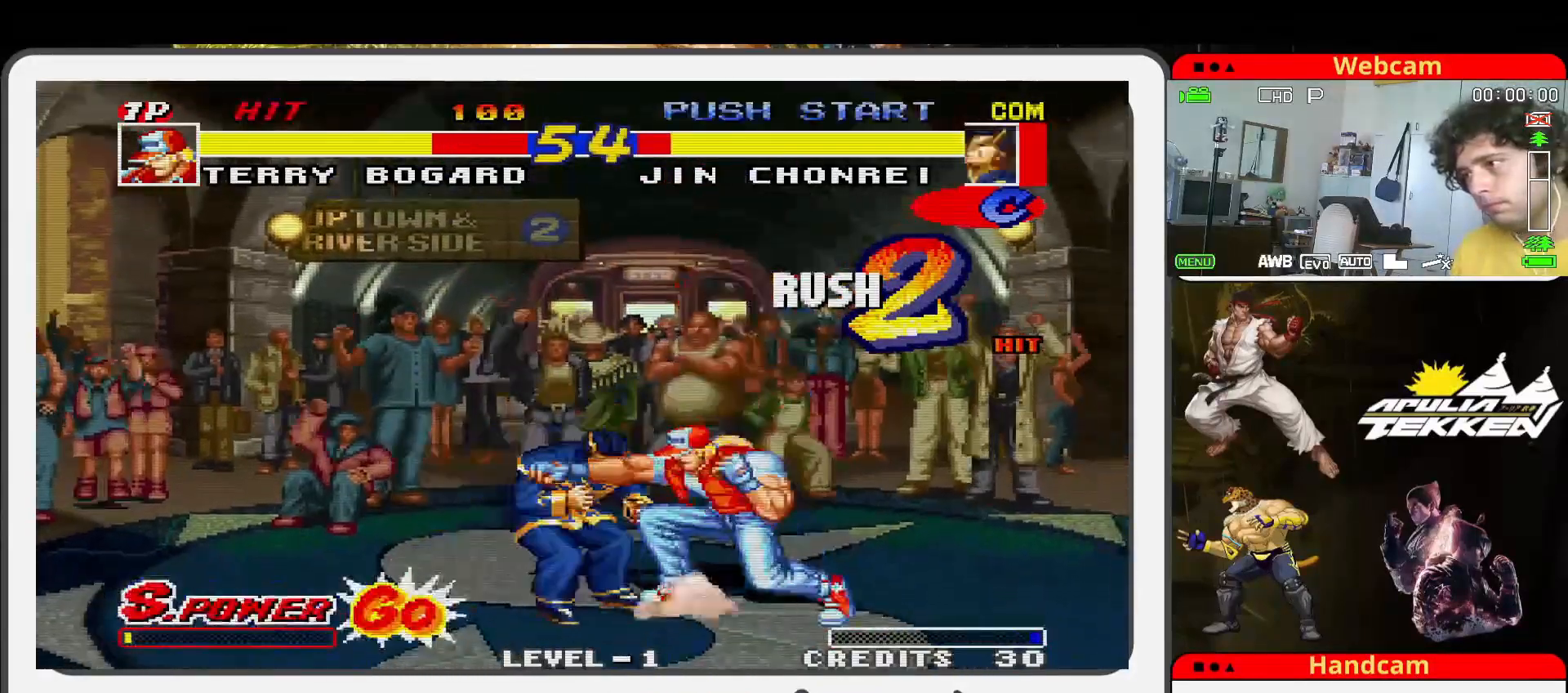
{"buttons": [], "left_stick": "up-left", "events": [[67, "SQUARE", "down"], [100, "TRIANGLE", "up"], [100, "left_stick", "left"], [233, "SQUARE", "up"], [433, "left_stick", "up-left"]]}
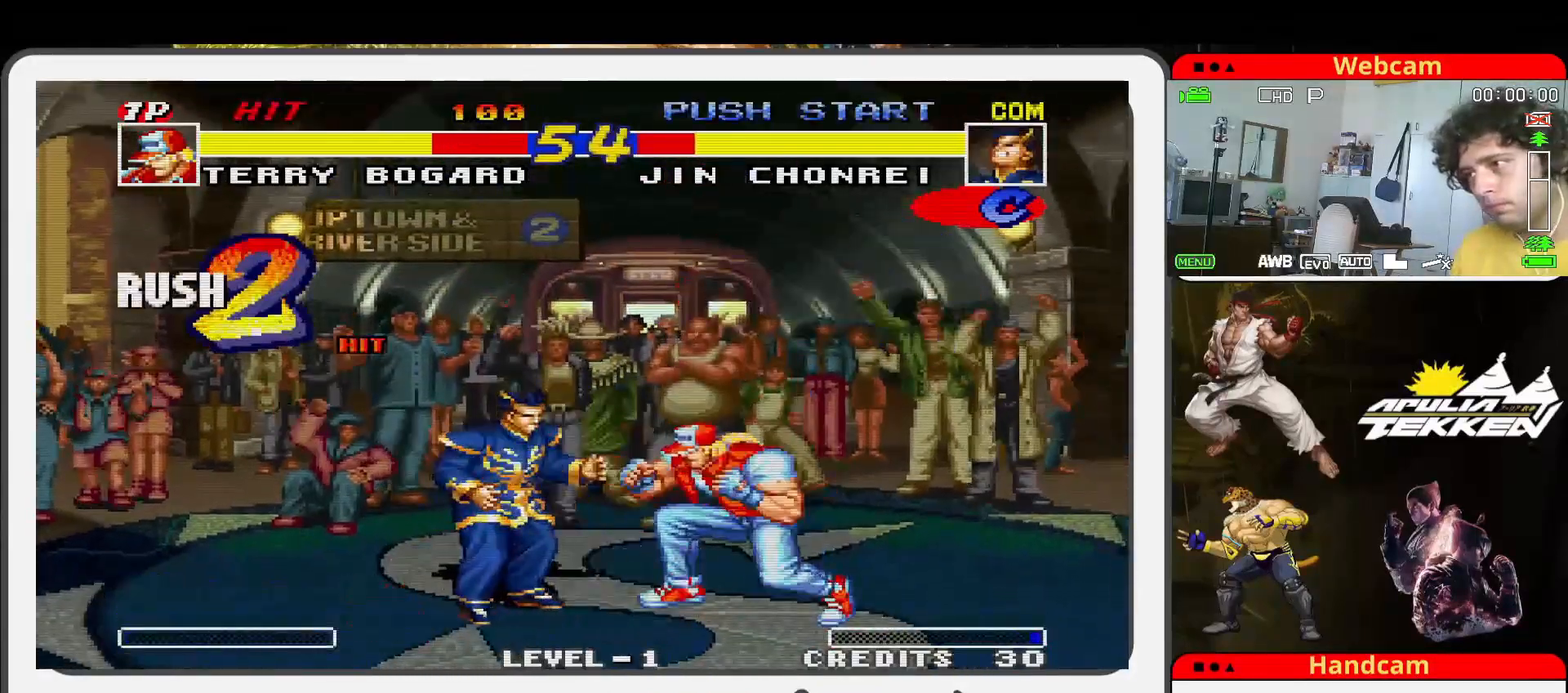
{"buttons": ["SQUARE"], "left_stick": "center", "events": [[367, "left_stick", "center"], [433, "SQUARE", "down"]]}
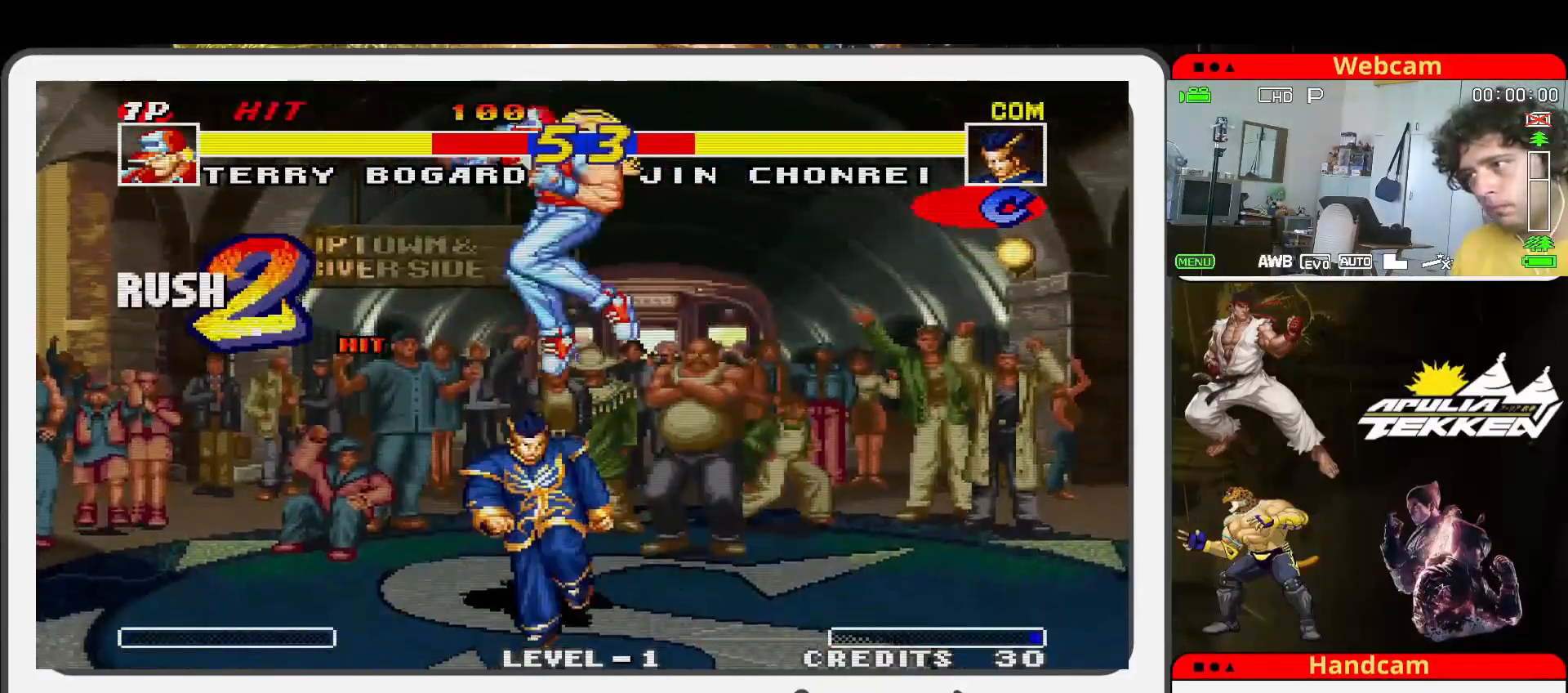
{"buttons": [], "left_stick": "down-left", "events": [[67, "SQUARE", "up"], [67, "TRIANGLE", "down"], [167, "SQUARE", "down"], [200, "TRIANGLE", "up"], [200, "left_stick", "down-left"], [300, "SQUARE", "up"], [333, "TRIANGLE", "down"], [367, "SQUARE", "down"], [433, "TRIANGLE", "up"], [500, "SQUARE", "up"]]}
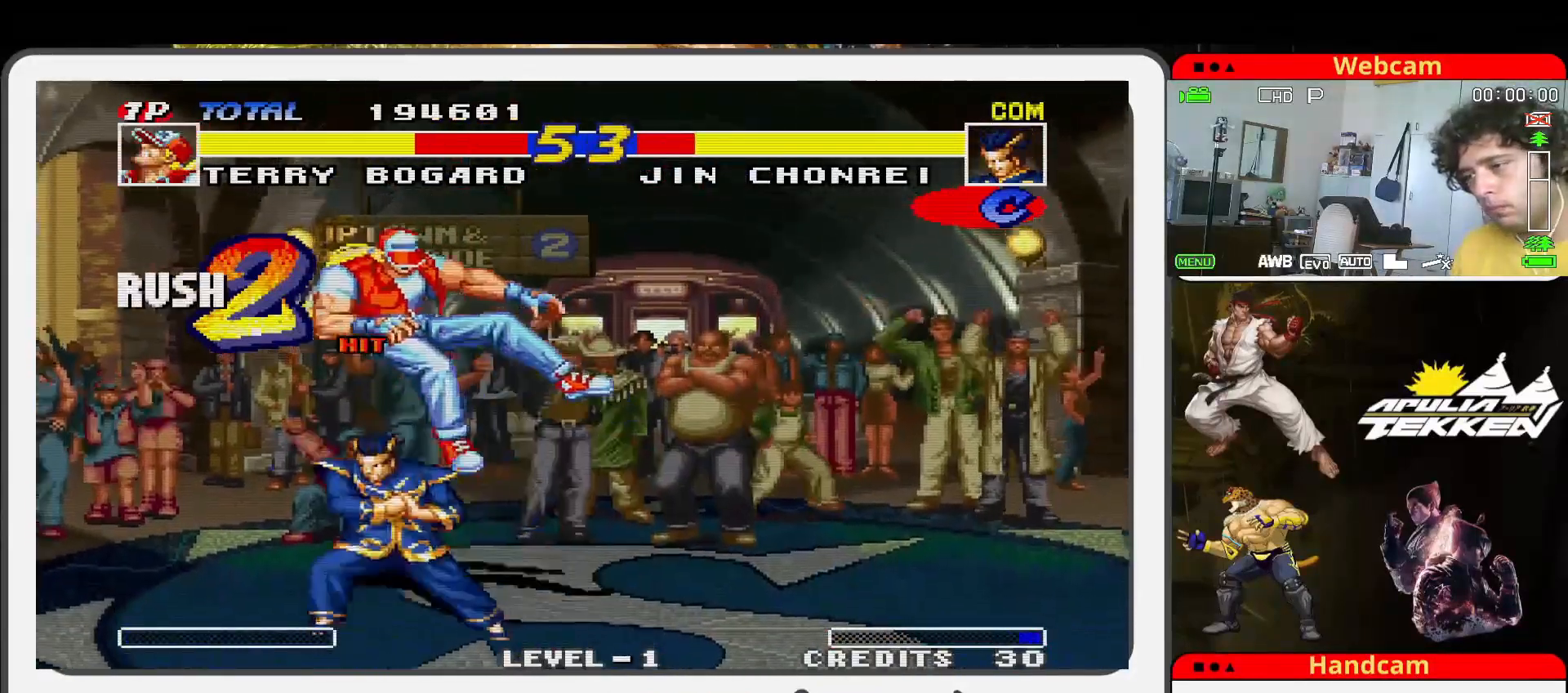
{"buttons": ["SQUARE", "TRIANGLE"], "left_stick": "down", "events": [[67, "SQUARE", "down"], [200, "SQUARE", "up"], [200, "left_stick", "down"], [300, "SQUARE", "down"], [300, "left_stick", "down-left"], [400, "SQUARE", "up"], [400, "TRIANGLE", "down"], [433, "left_stick", "down"], [500, "SQUARE", "down"]]}
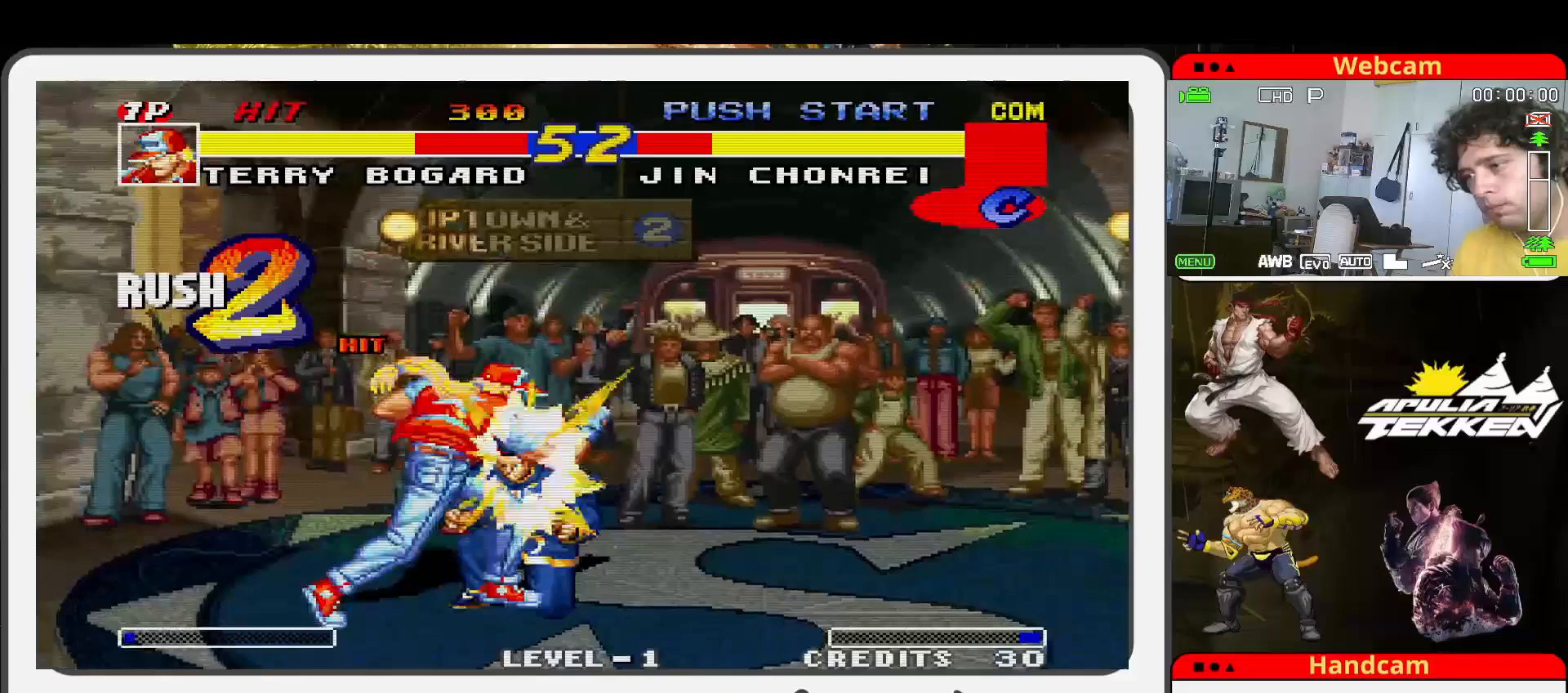
{"buttons": [], "left_stick": "up", "events": [[33, "TRIANGLE", "up"], [100, "SQUARE", "up"], [133, "TRIANGLE", "down"], [133, "left_stick", "center"], [200, "SQUARE", "down"], [200, "TRIANGLE", "up"], [200, "left_stick", "down"], [267, "left_stick", "down-left"], [333, "SQUARE", "up"], [367, "TRIANGLE", "down"], [400, "TRIANGLE", "up"], [433, "SQUARE", "down"], [467, "left_stick", "up"], [500, "SQUARE", "up"]]}
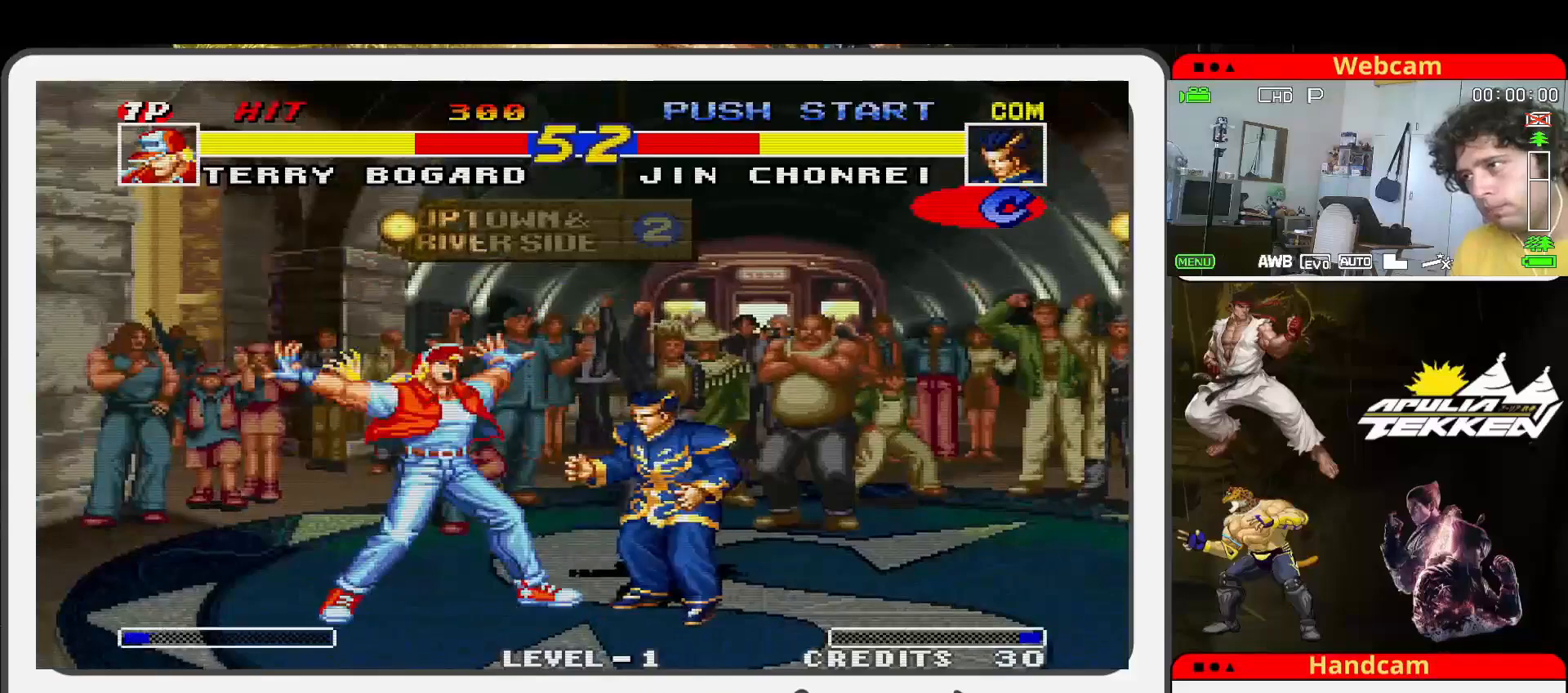
{"buttons": [], "left_stick": "up-right", "events": [[33, "left_stick", "up-right"]]}
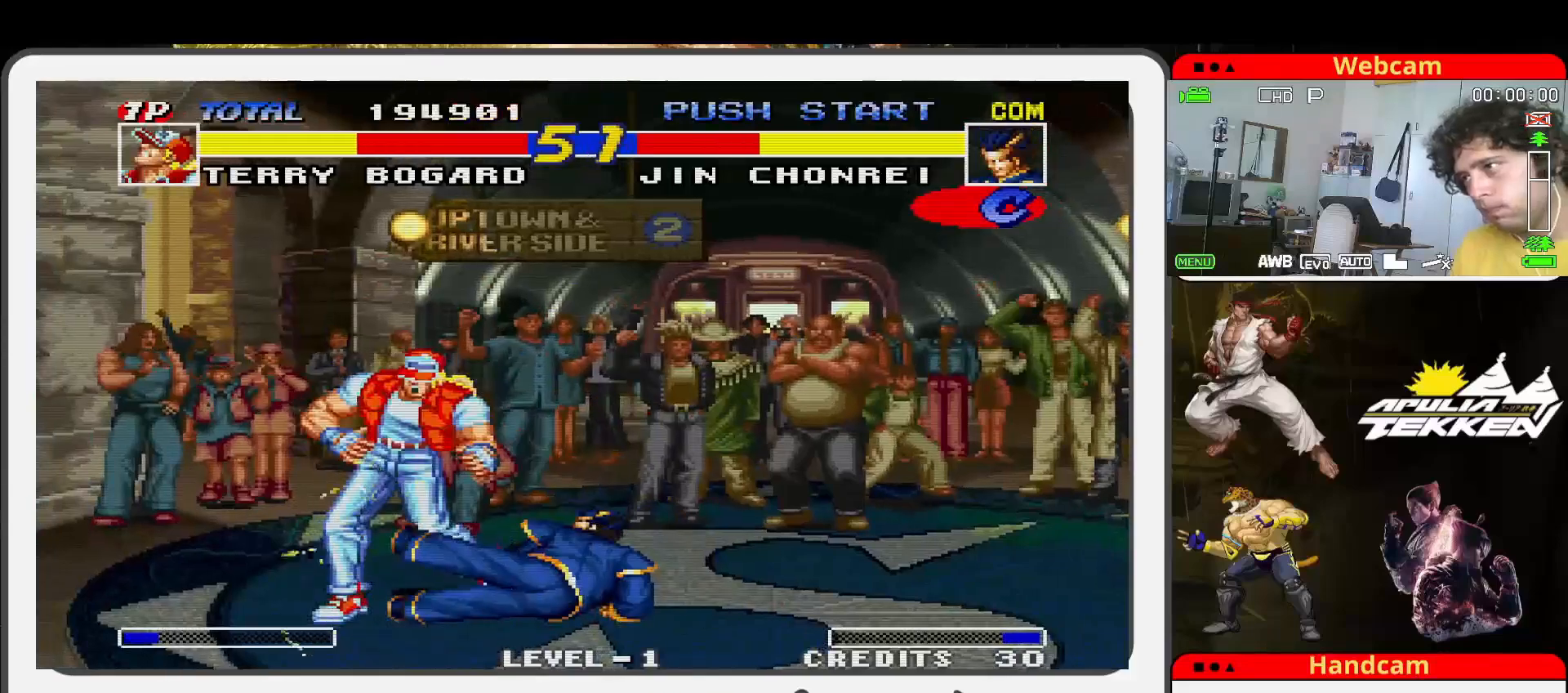
{"buttons": [], "left_stick": "center", "events": [[100, "left_stick", "center"]]}
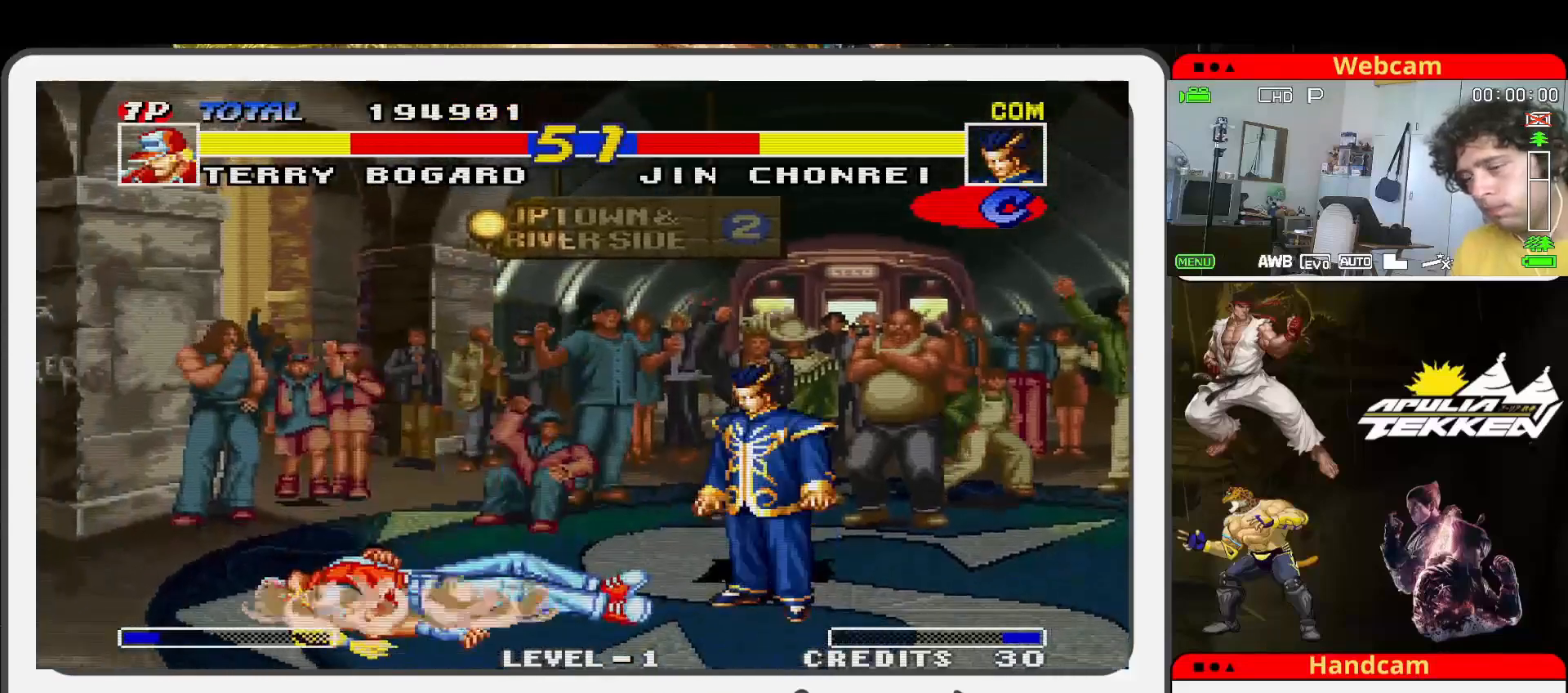
{"buttons": [], "left_stick": "up-right", "events": [[167, "left_stick", "right"], [333, "left_stick", "up-right"]]}
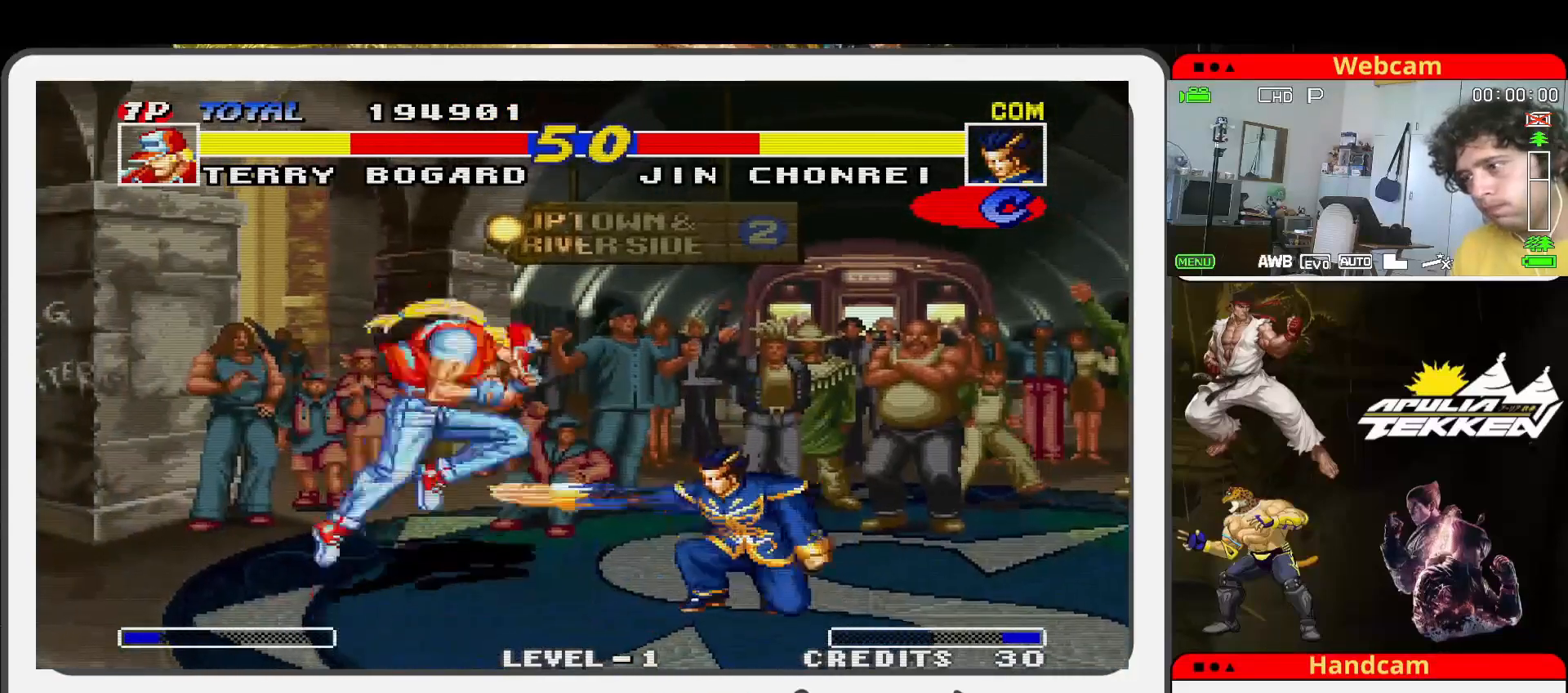
{"buttons": ["TRIANGLE"], "left_stick": "down", "events": [[200, "left_stick", "center"], [400, "SQUARE", "down"], [433, "TRIANGLE", "down"], [433, "left_stick", "down"], [500, "SQUARE", "up"]]}
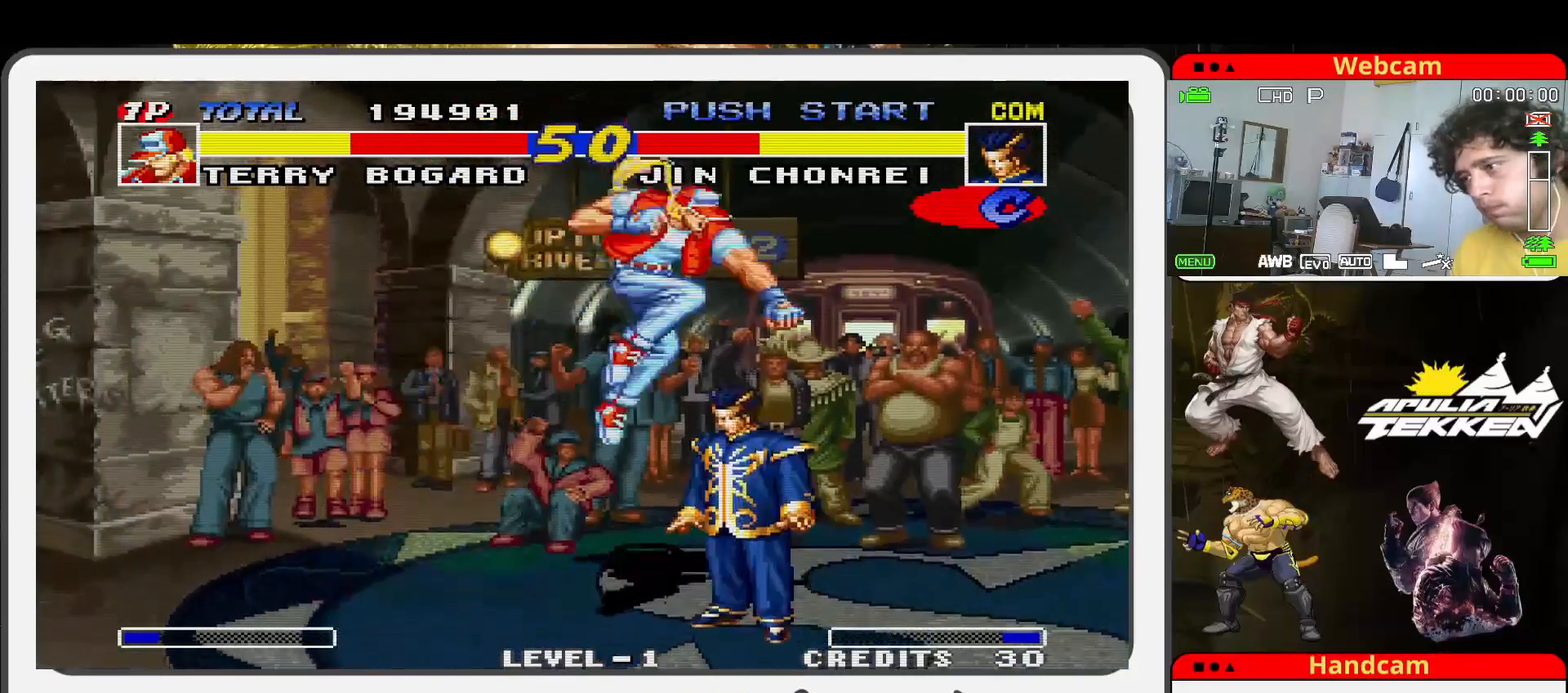
{"buttons": ["SQUARE", "TRIANGLE"], "left_stick": "center", "events": [[100, "SQUARE", "down"], [100, "TRIANGLE", "up"], [200, "SQUARE", "up"], [233, "TRIANGLE", "down"], [300, "SQUARE", "down"], [300, "TRIANGLE", "up"], [400, "SQUARE", "up"], [400, "TRIANGLE", "down"], [500, "SQUARE", "down"], [500, "left_stick", "center"]]}
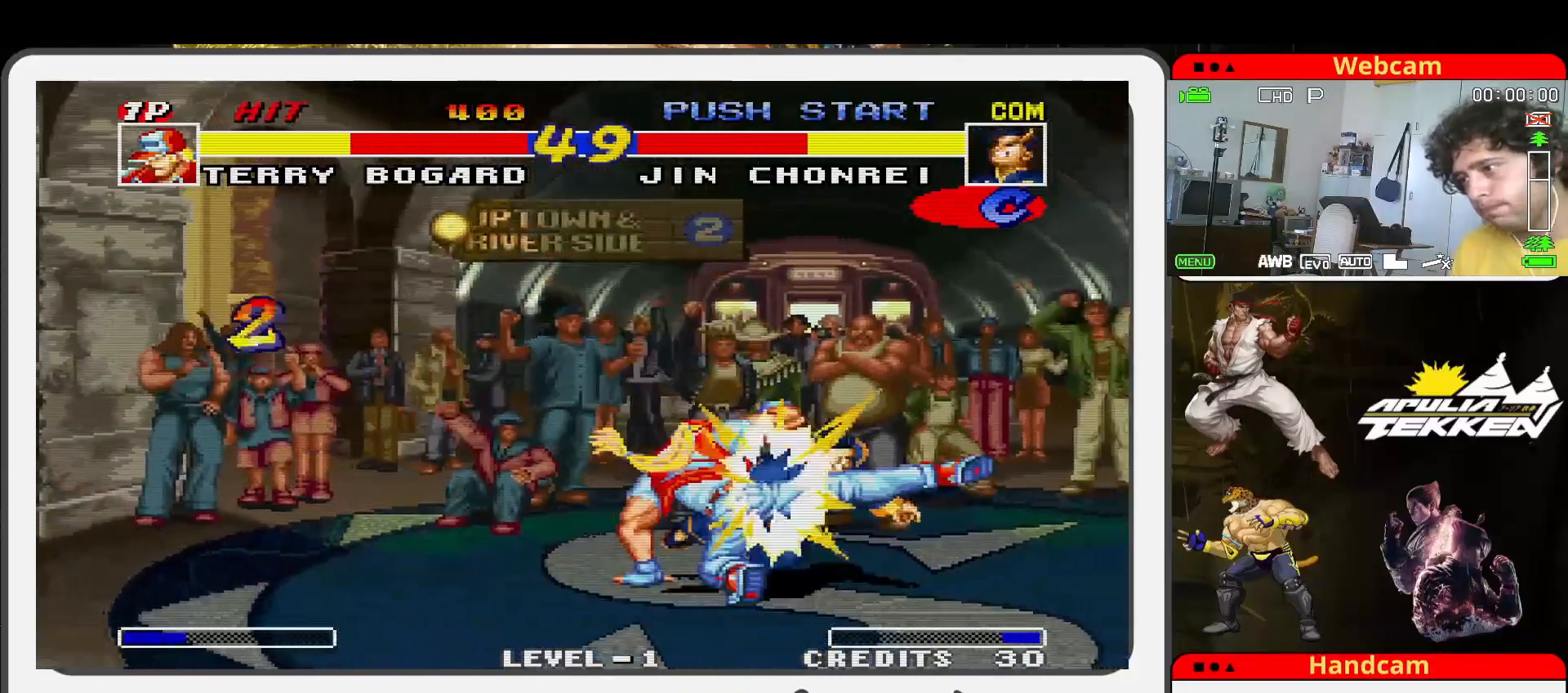
{"buttons": [], "left_stick": "left", "events": [[33, "TRIANGLE", "up"], [33, "left_stick", "down"], [100, "SQUARE", "up"], [133, "TRIANGLE", "down"], [133, "left_stick", "left"], [200, "SQUARE", "down"], [233, "TRIANGLE", "up"], [233, "left_stick", "down"], [333, "SQUARE", "up"], [367, "left_stick", "left"]]}
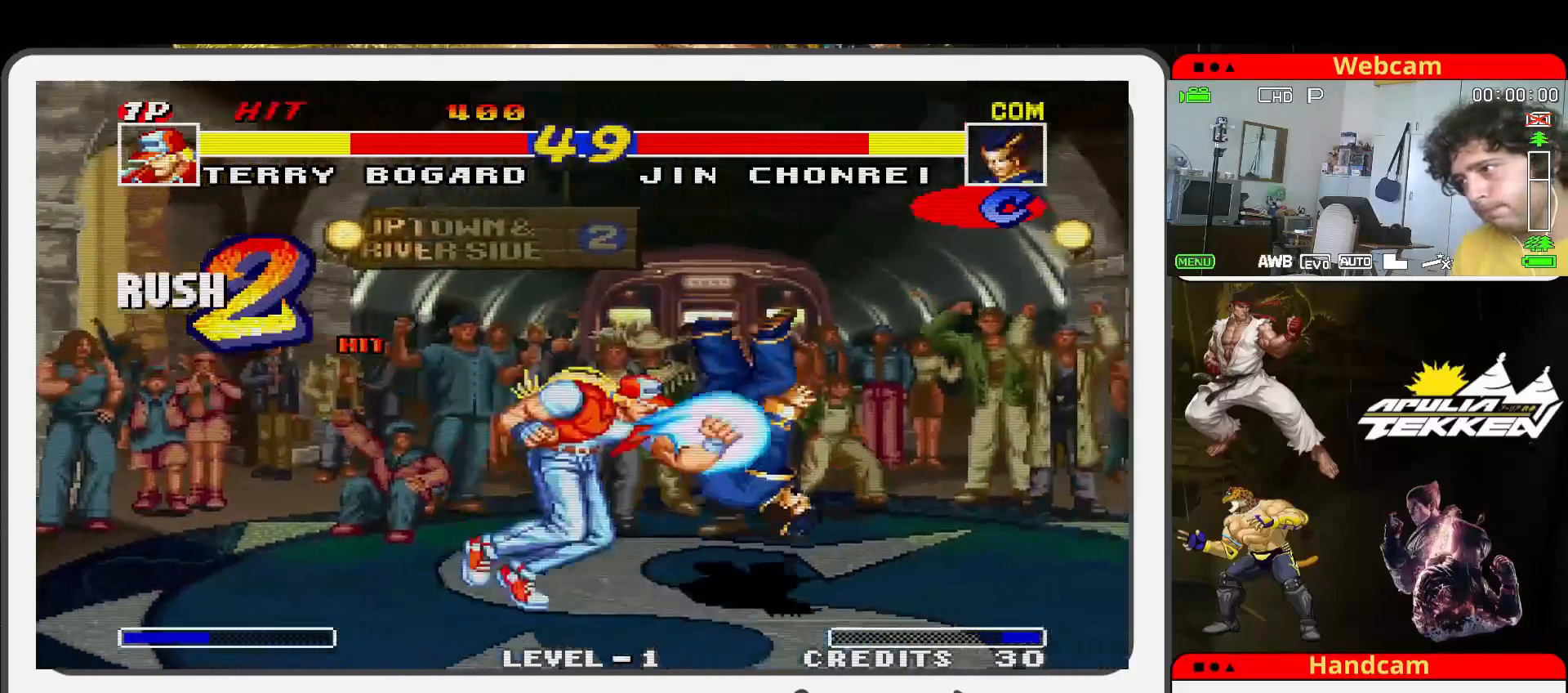
{"buttons": [], "left_stick": "center", "events": [[333, "left_stick", "center"]]}
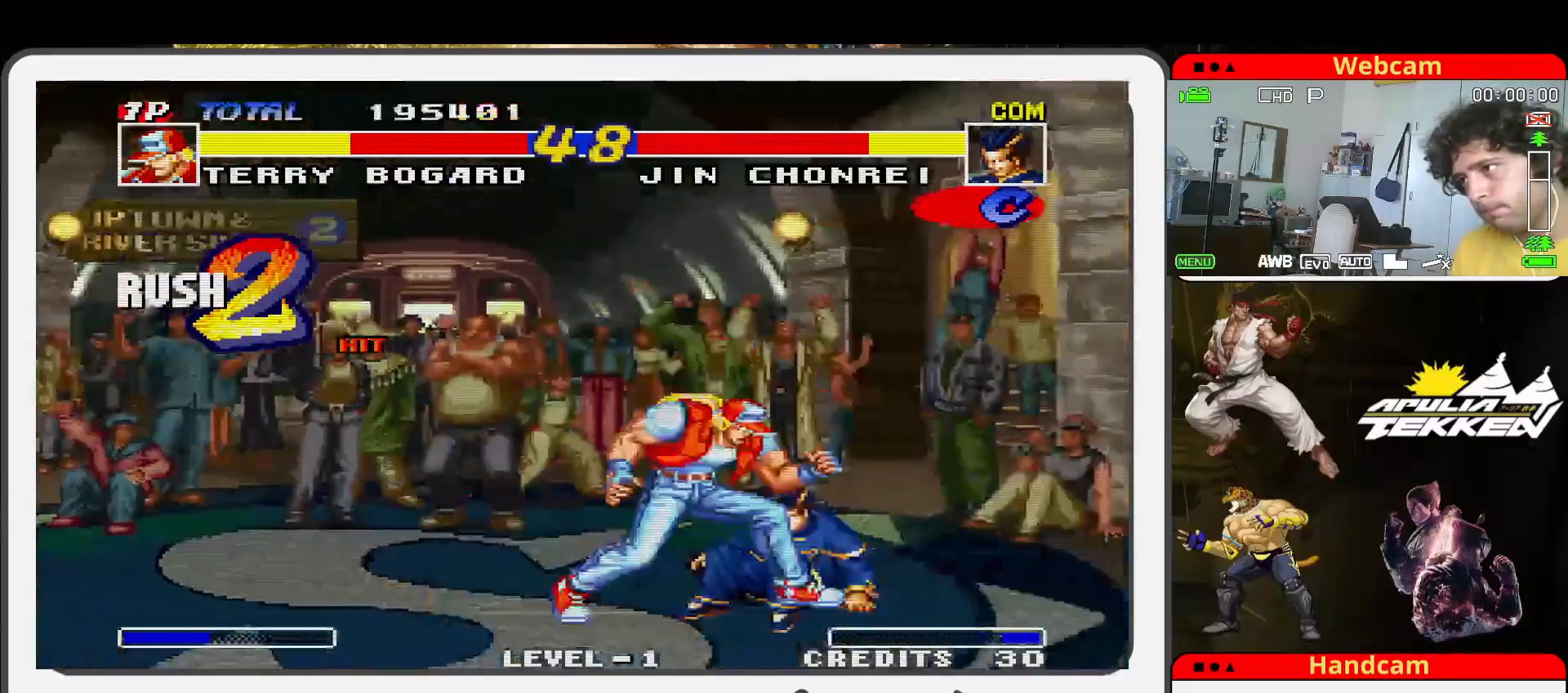
{"buttons": [], "left_stick": "center", "events": [[133, "left_stick", "up"], [300, "left_stick", "center"]]}
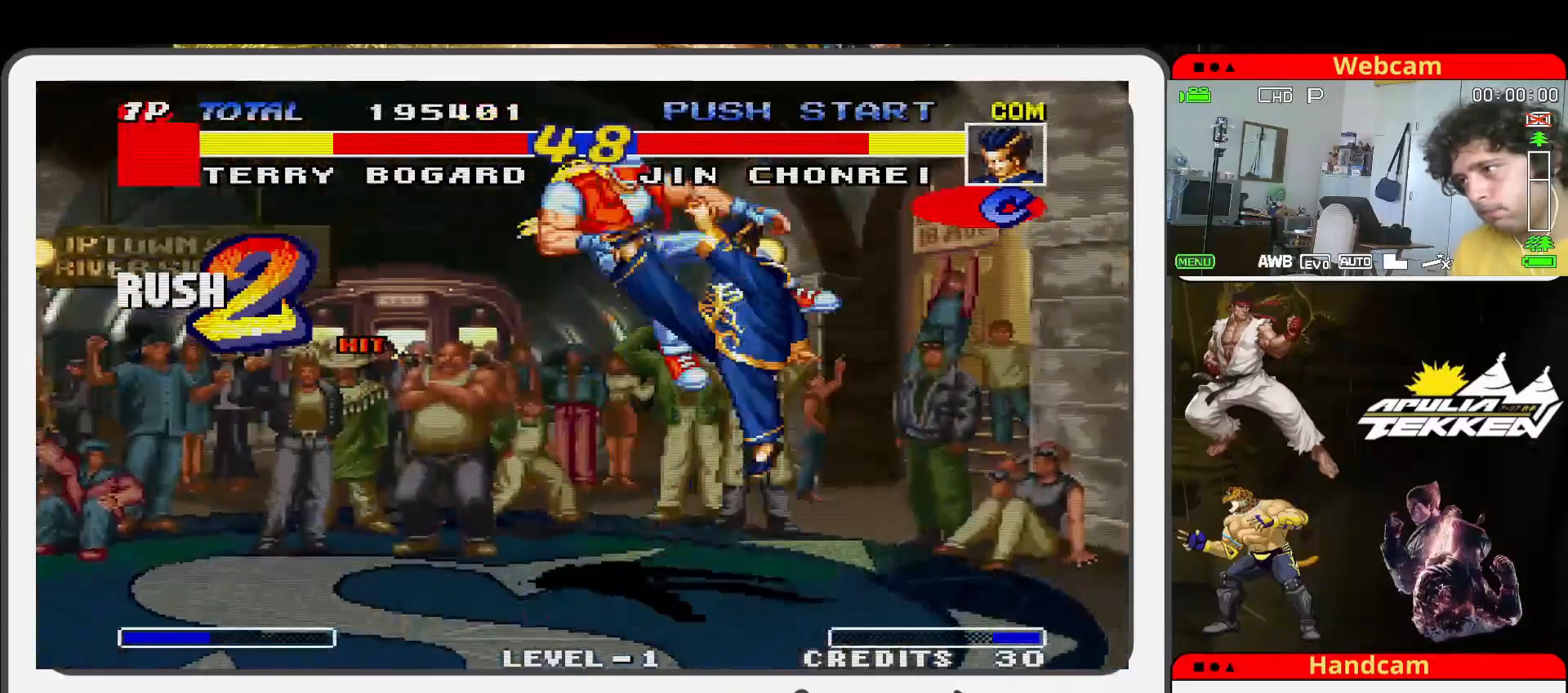
{"buttons": [], "left_stick": "up-right", "events": [[33, "SQUARE", "down"], [200, "SQUARE", "up"], [467, "left_stick", "up-right"]]}
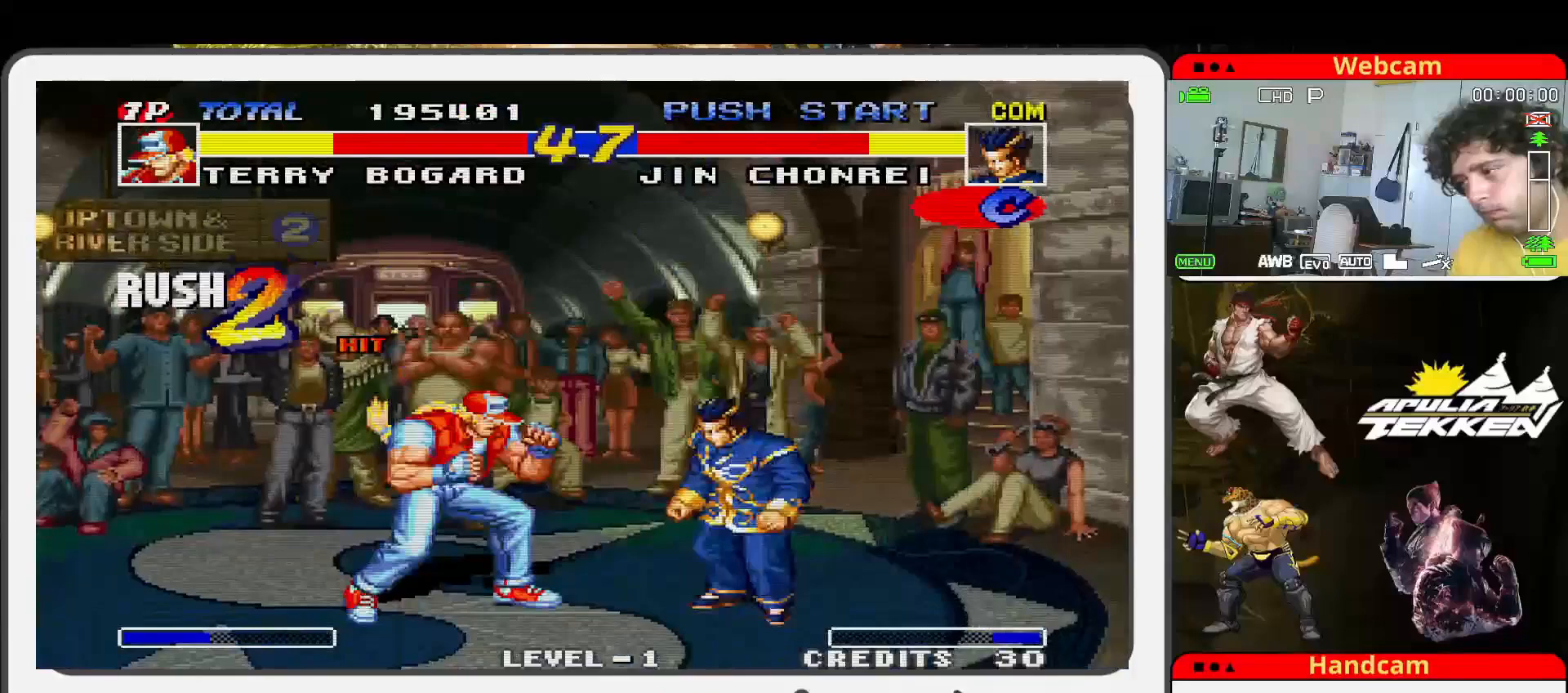
{"buttons": ["SQUARE"], "left_stick": "center", "events": [[300, "left_stick", "center"], [467, "SQUARE", "down"]]}